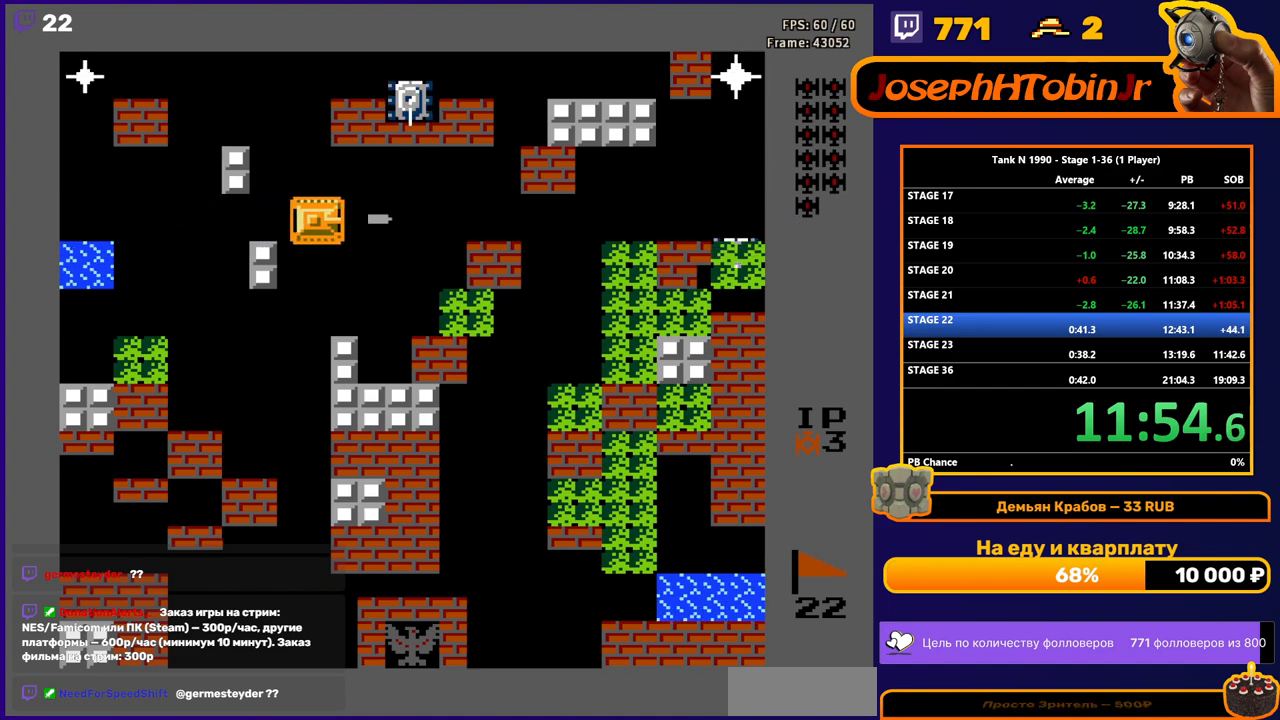
Gameplay with a controller (Nintendo layout); each line is a JSON object with the inputs held at the frame after it. "events" lists button and stick changes between this image and that frame as [ms after this image, input, new state], when the widget could be followed in between. Not read: L3 R3.
{"buttons": ["DPAD_RIGHT"], "events": [[117, "B", "up"], [400, "DPAD_RIGHT", "up"], [500, "DPAD_RIGHT", "down"]]}
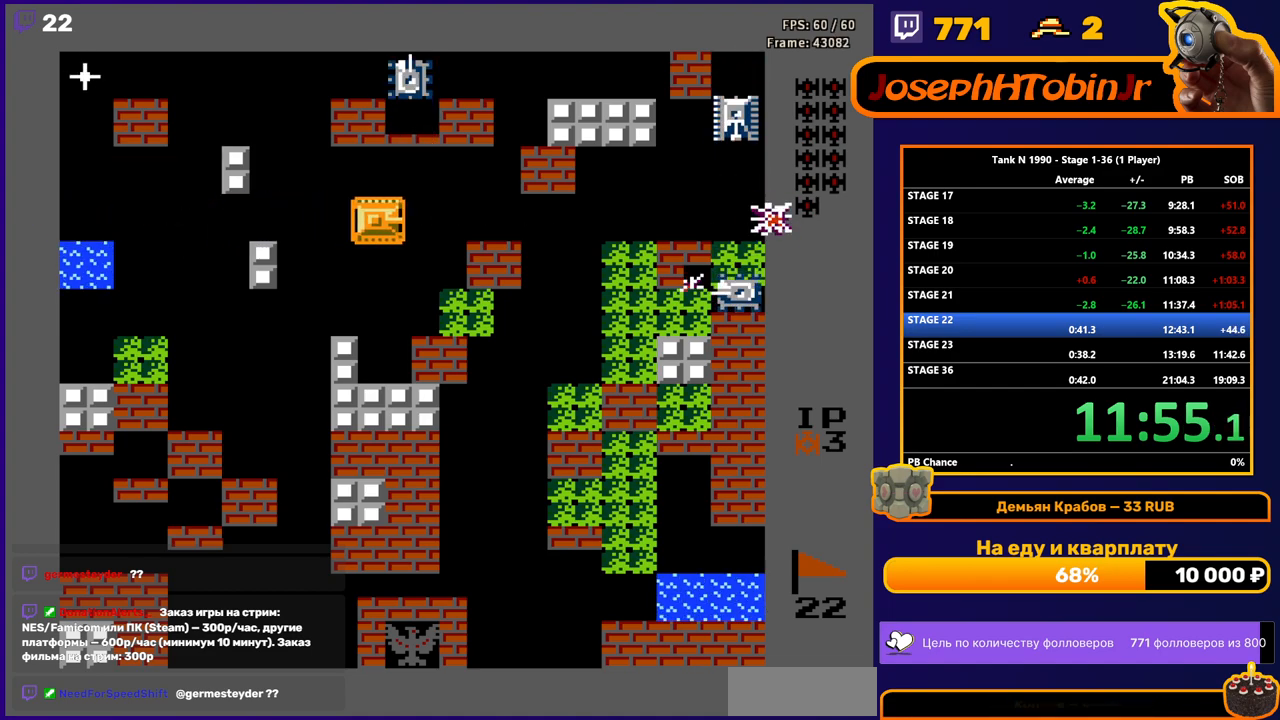
{"buttons": ["B", "DPAD_RIGHT"], "events": [[483, "B", "down"]]}
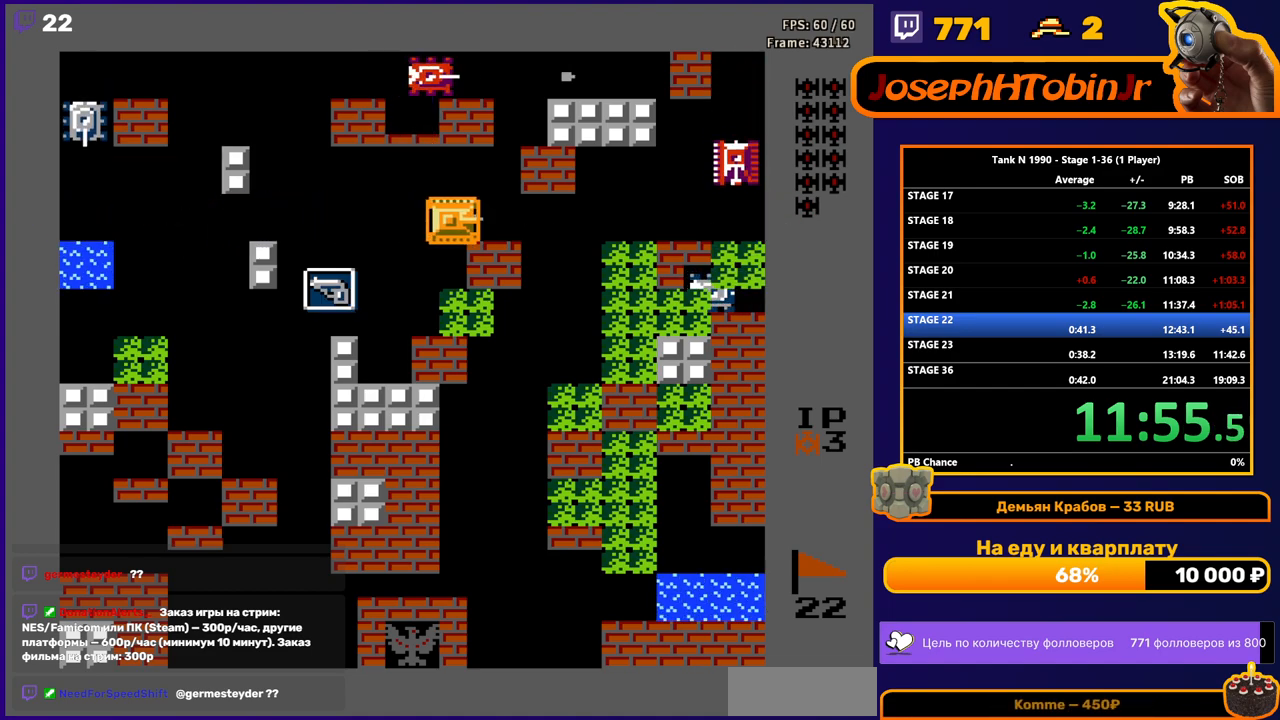
{"buttons": ["B", "DPAD_RIGHT"], "events": []}
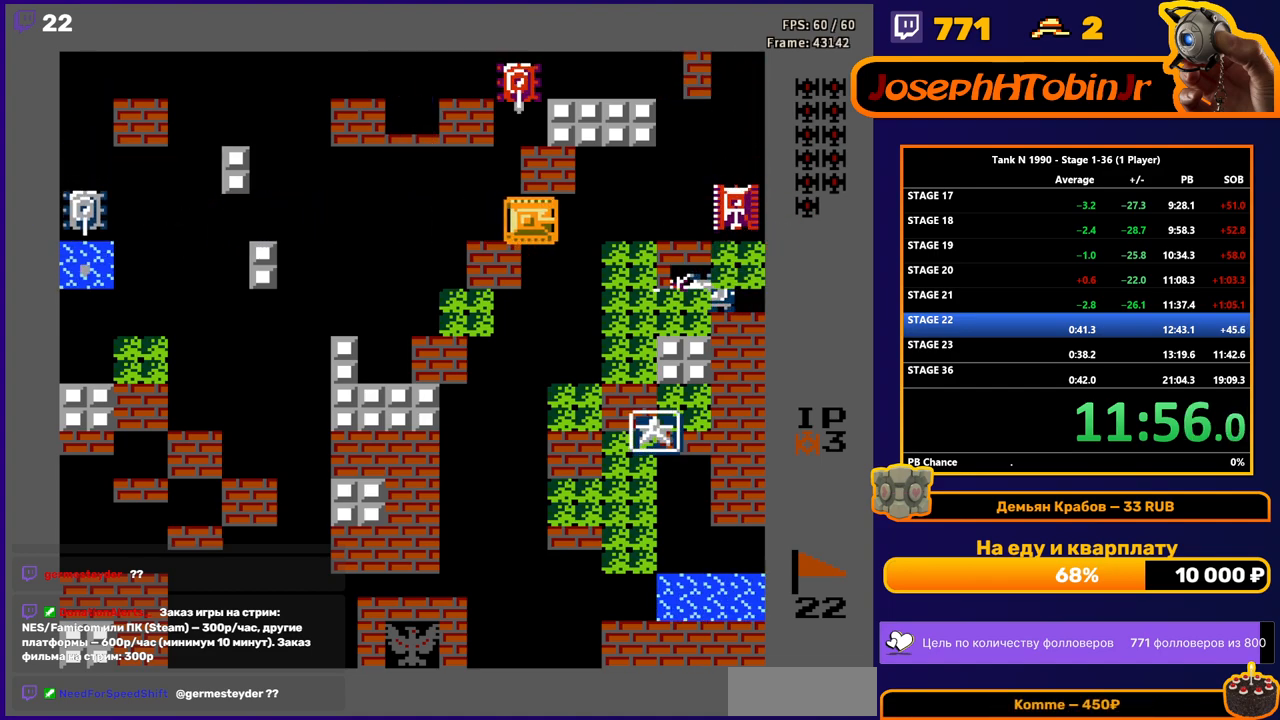
{"buttons": ["B", "DPAD_RIGHT"], "events": []}
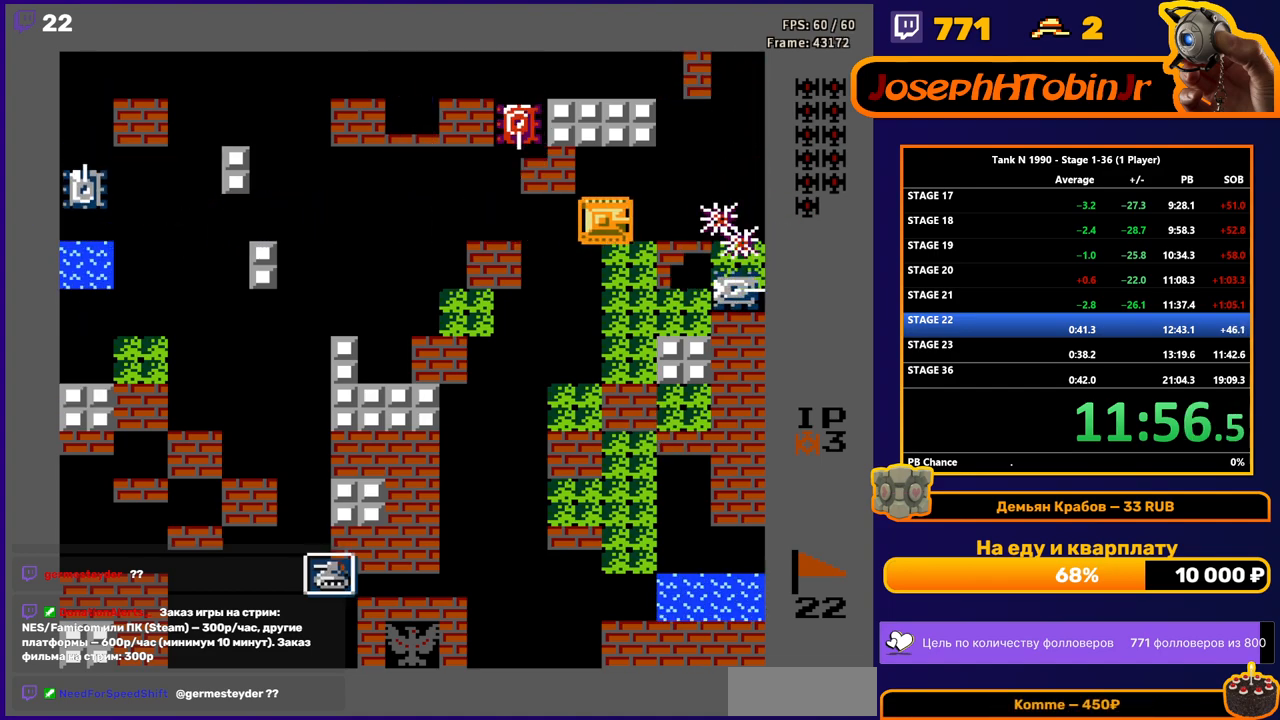
{"buttons": ["B", "DPAD_DOWN"], "events": [[67, "B", "up"], [433, "DPAD_DOWN", "down"], [433, "DPAD_RIGHT", "up"], [483, "B", "down"]]}
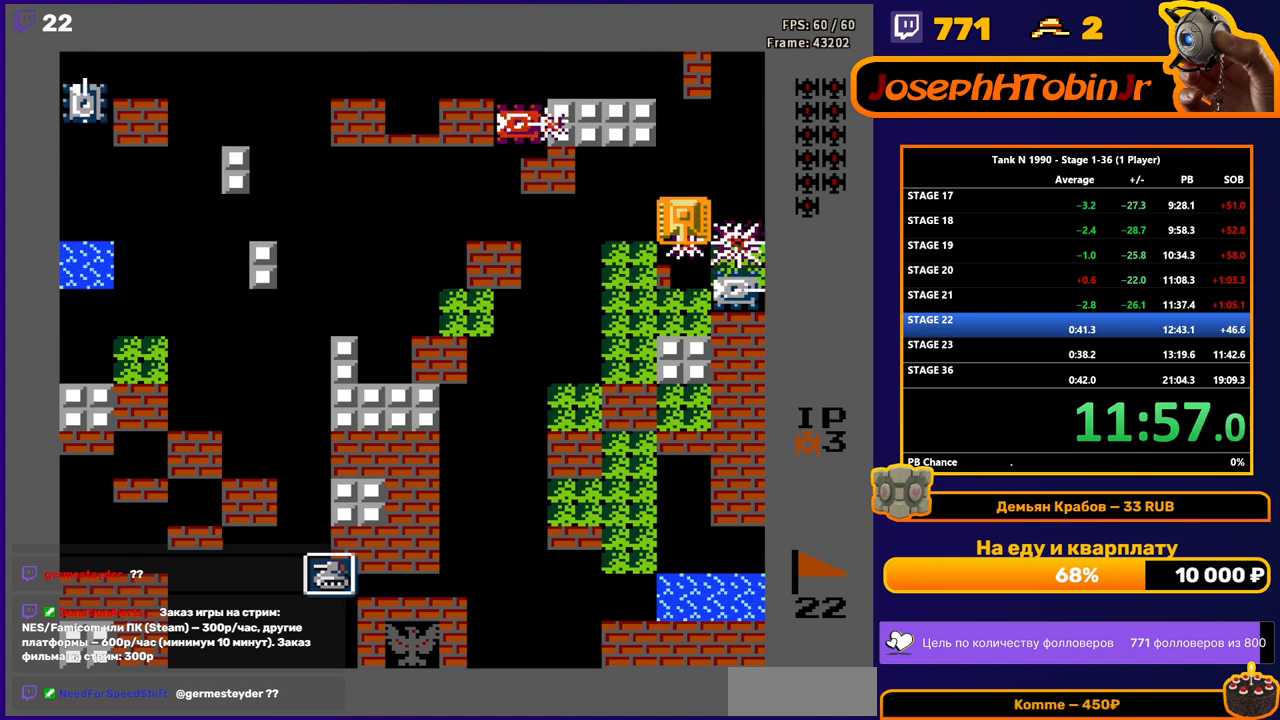
{"buttons": [], "events": [[50, "DPAD_DOWN", "up"], [83, "B", "up"], [350, "DPAD_RIGHT", "down"], [383, "B", "down"], [483, "DPAD_RIGHT", "up"], [500, "B", "up"]]}
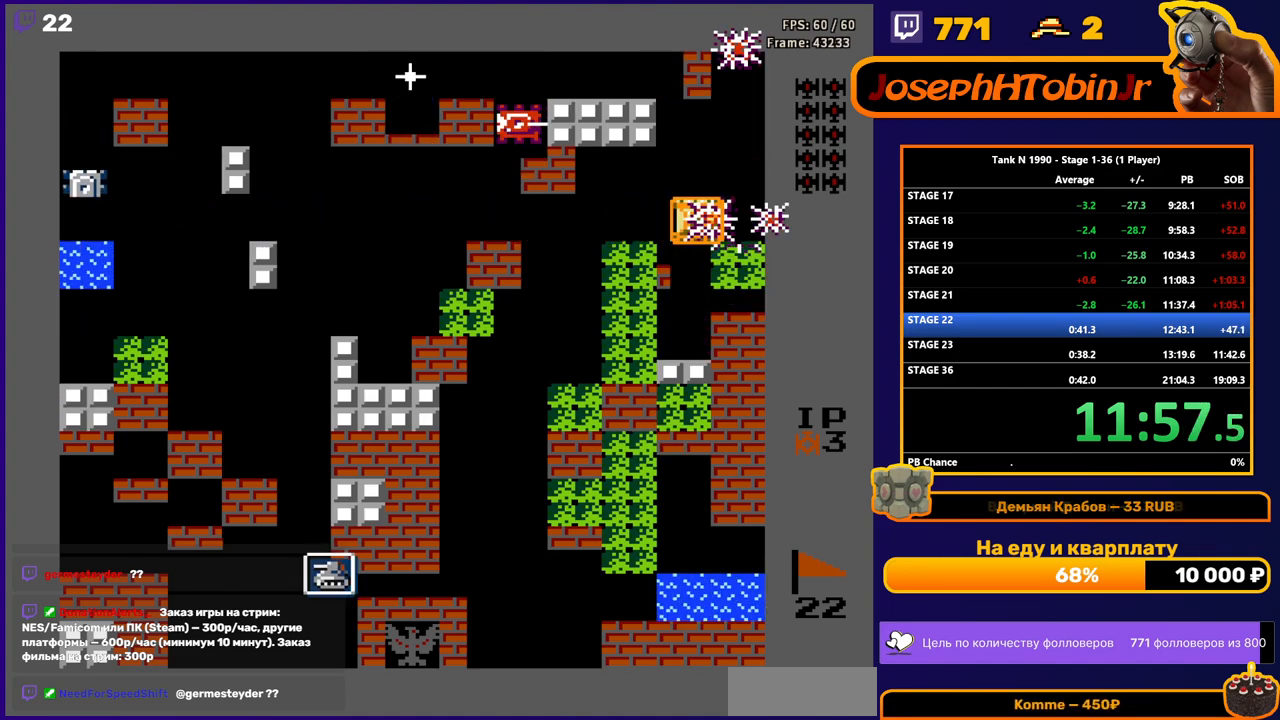
{"buttons": ["B", "DPAD_LEFT"], "events": [[33, "DPAD_LEFT", "down"], [150, "B", "down"]]}
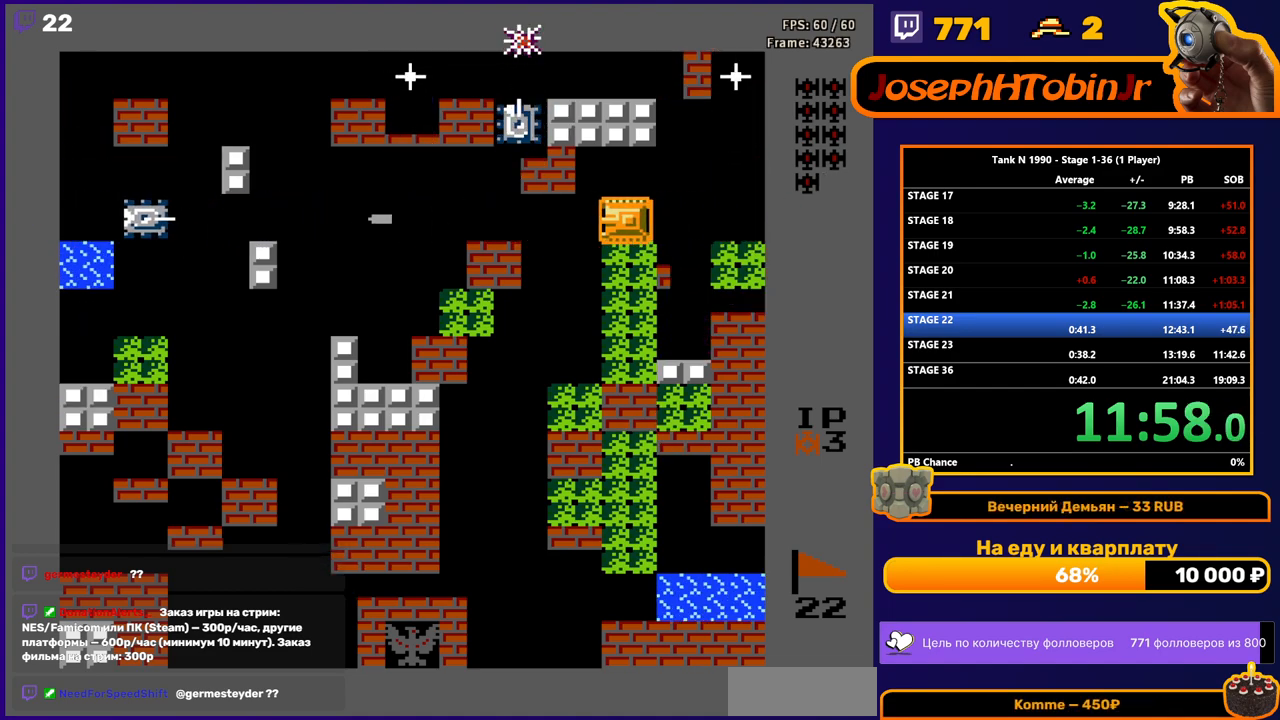
{"buttons": ["DPAD_UP"], "events": [[183, "B", "up"], [500, "DPAD_LEFT", "up"], [500, "DPAD_UP", "down"]]}
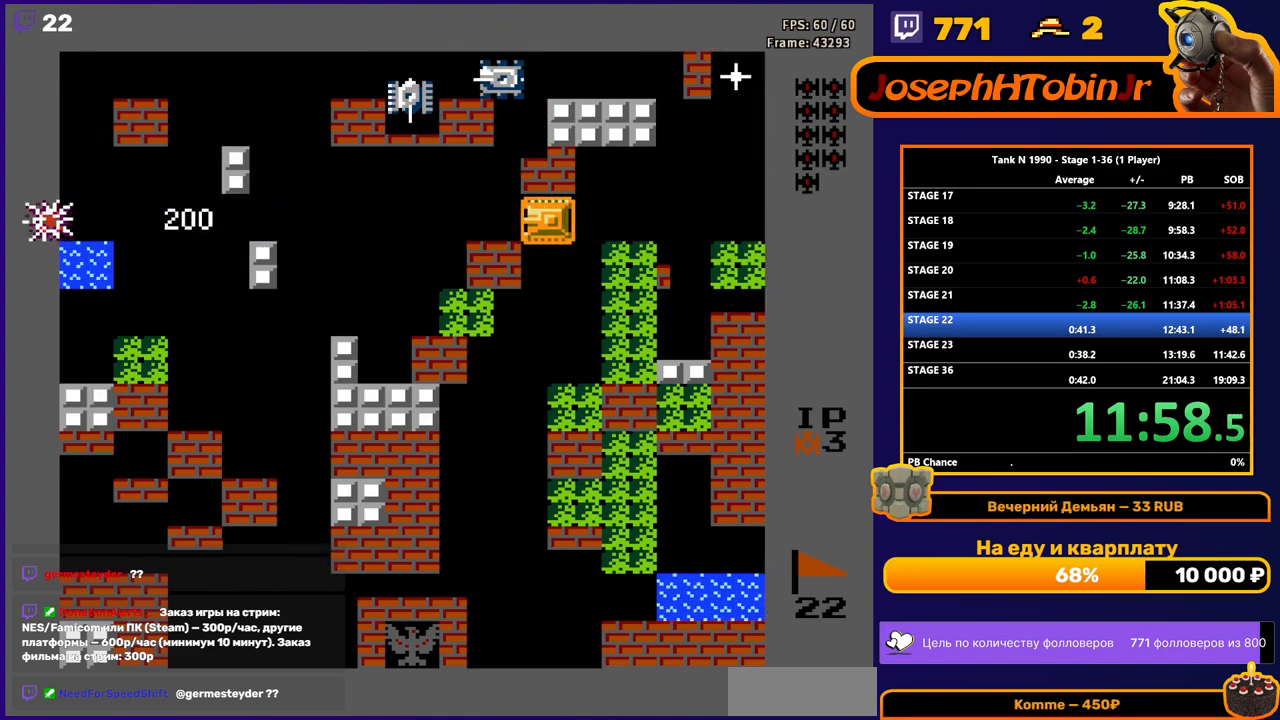
{"buttons": [], "events": [[17, "B", "down"], [100, "DPAD_UP", "up"], [433, "B", "up"]]}
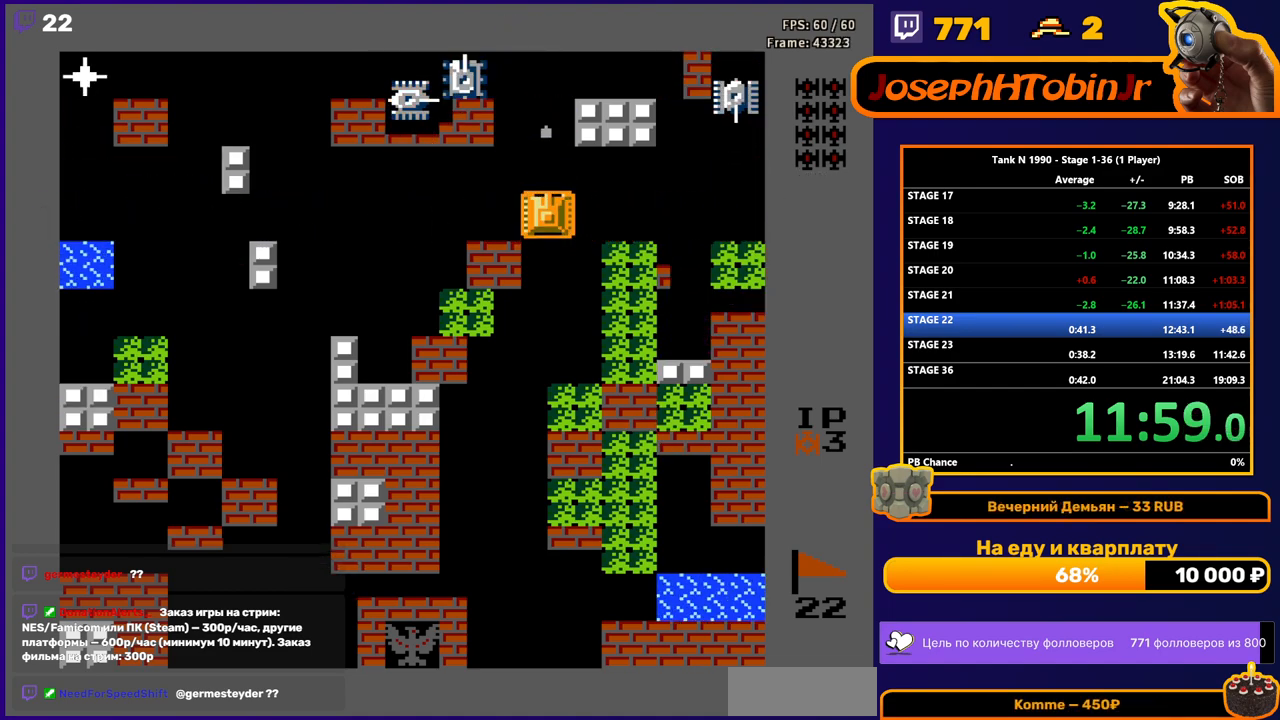
{"buttons": [], "events": [[367, "B", "down"], [483, "B", "up"]]}
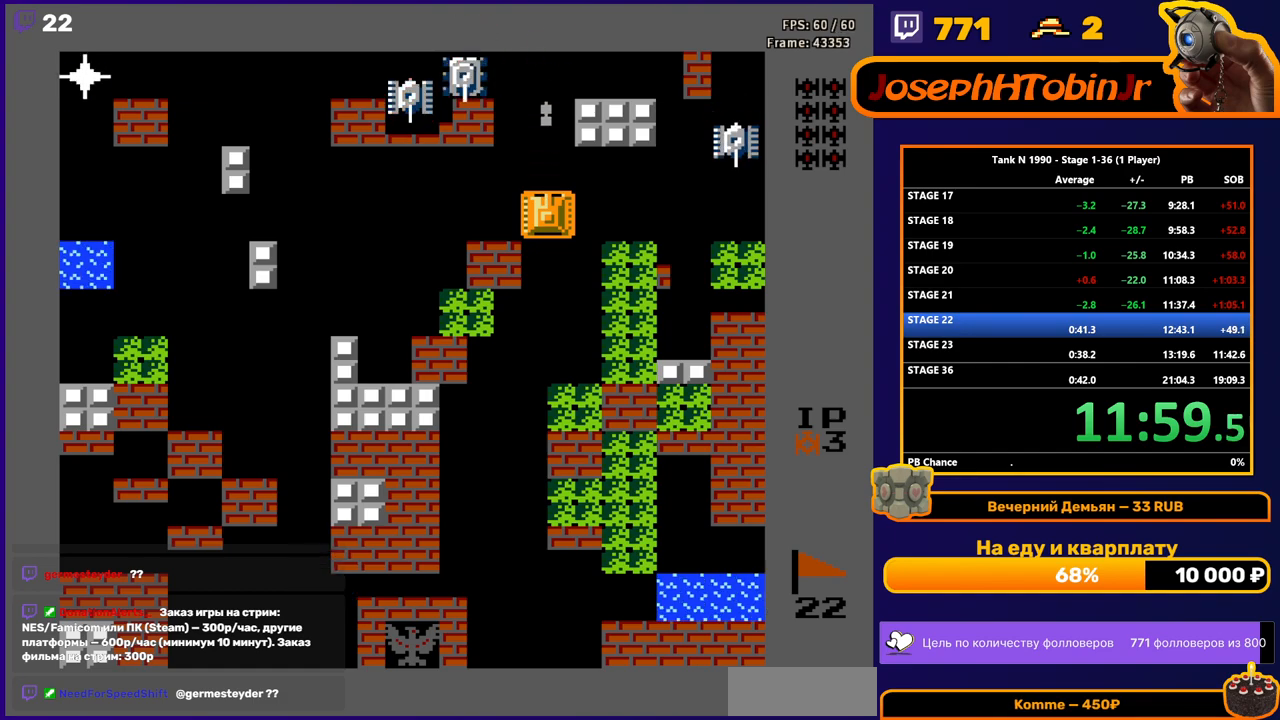
{"buttons": ["B", "DPAD_RIGHT"], "events": [[150, "DPAD_RIGHT", "down"], [267, "DPAD_RIGHT", "up"], [317, "DPAD_RIGHT", "down"], [433, "B", "down"]]}
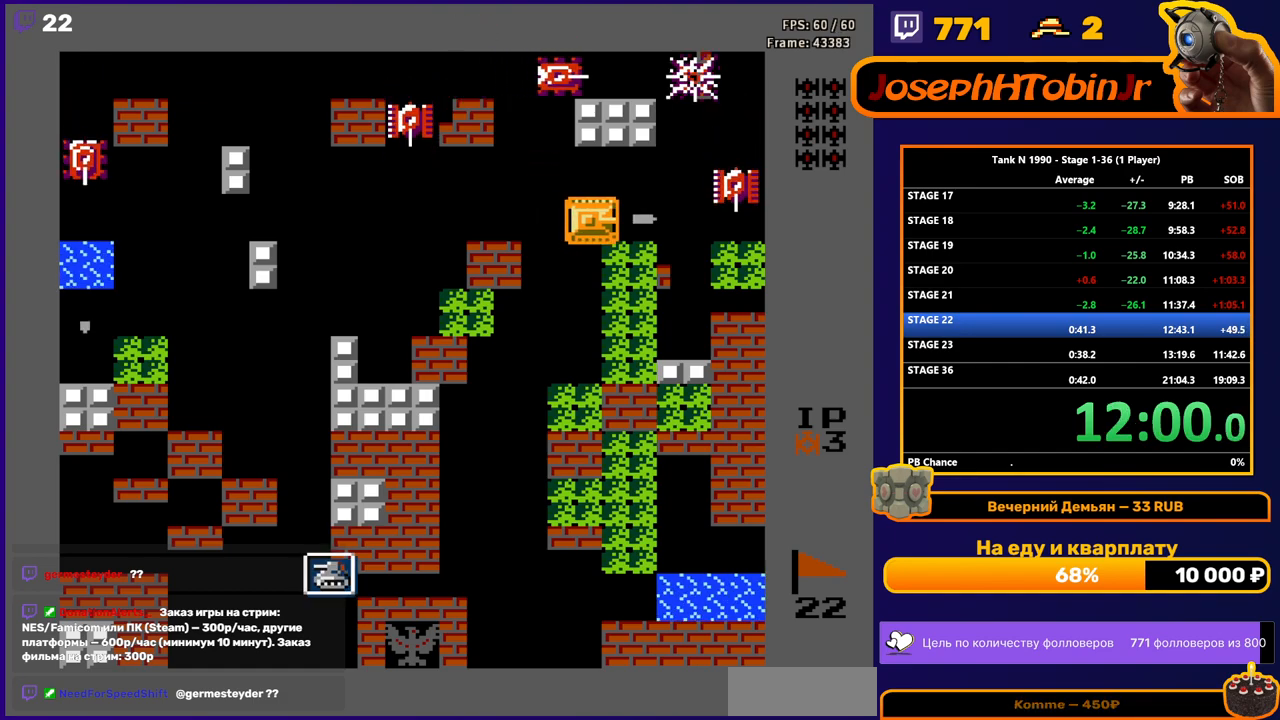
{"buttons": ["B", "DPAD_LEFT"], "events": [[167, "DPAD_RIGHT", "up"], [200, "B", "up"], [200, "DPAD_LEFT", "down"], [283, "B", "down"]]}
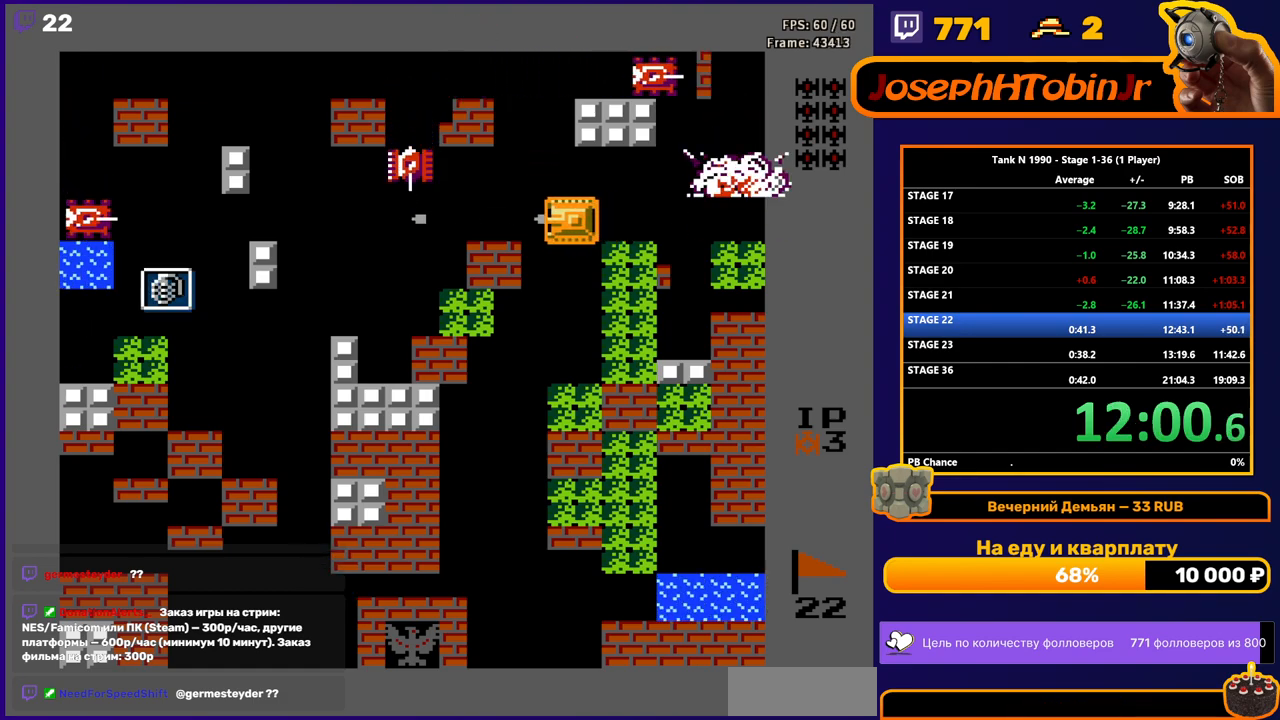
{"buttons": ["B", "DPAD_LEFT"], "events": []}
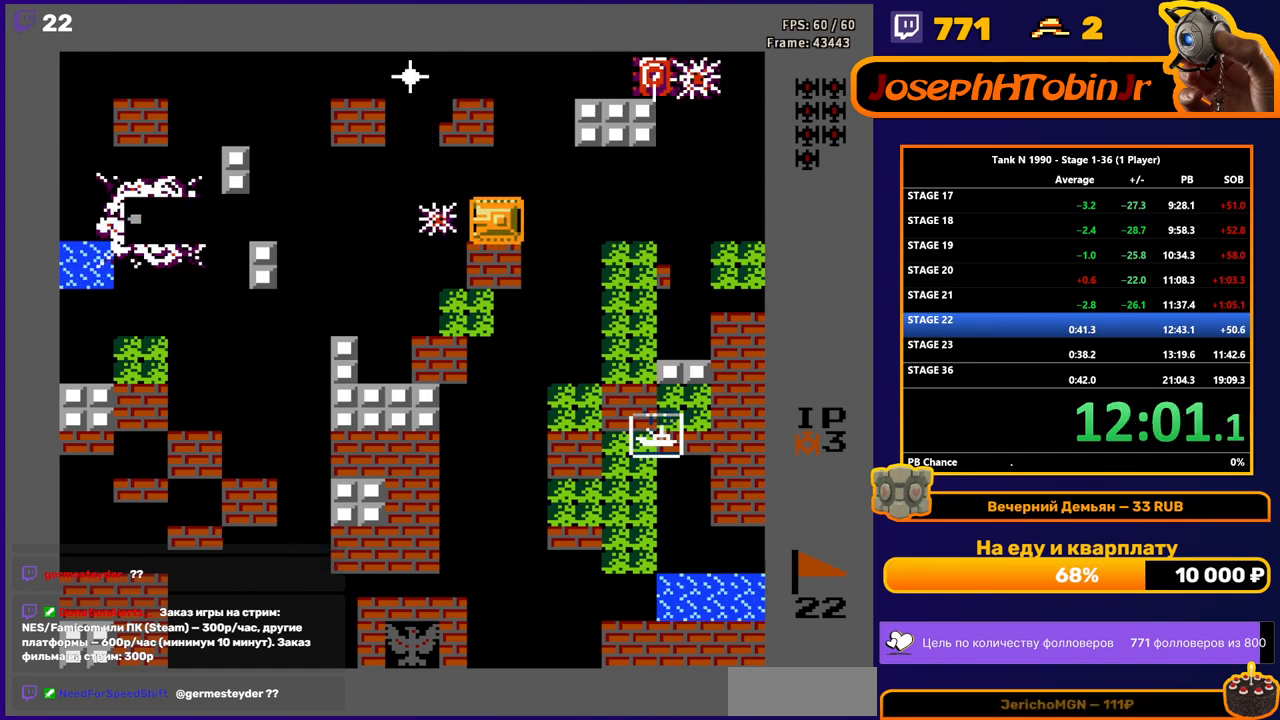
{"buttons": ["DPAD_UP"], "events": [[183, "DPAD_LEFT", "up"], [217, "DPAD_RIGHT", "down"], [233, "B", "up"], [383, "DPAD_RIGHT", "up"], [400, "DPAD_UP", "down"]]}
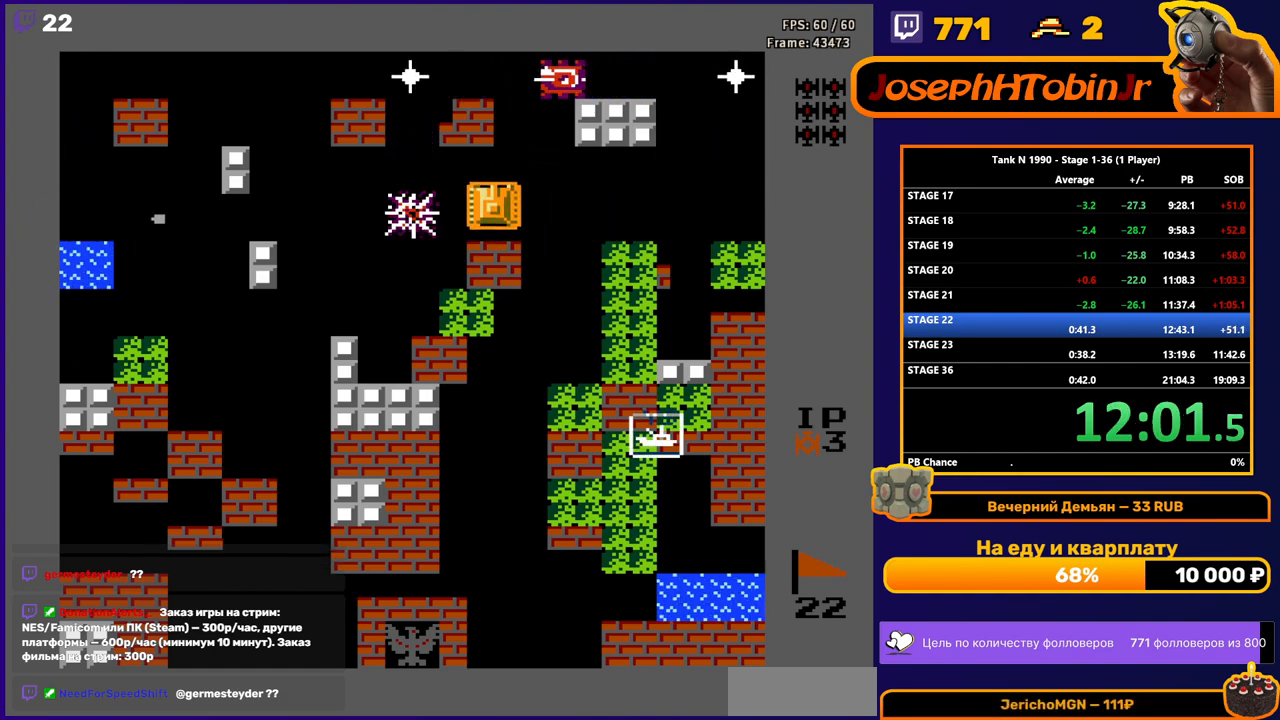
{"buttons": ["B"], "events": [[67, "B", "down"], [450, "DPAD_UP", "up"]]}
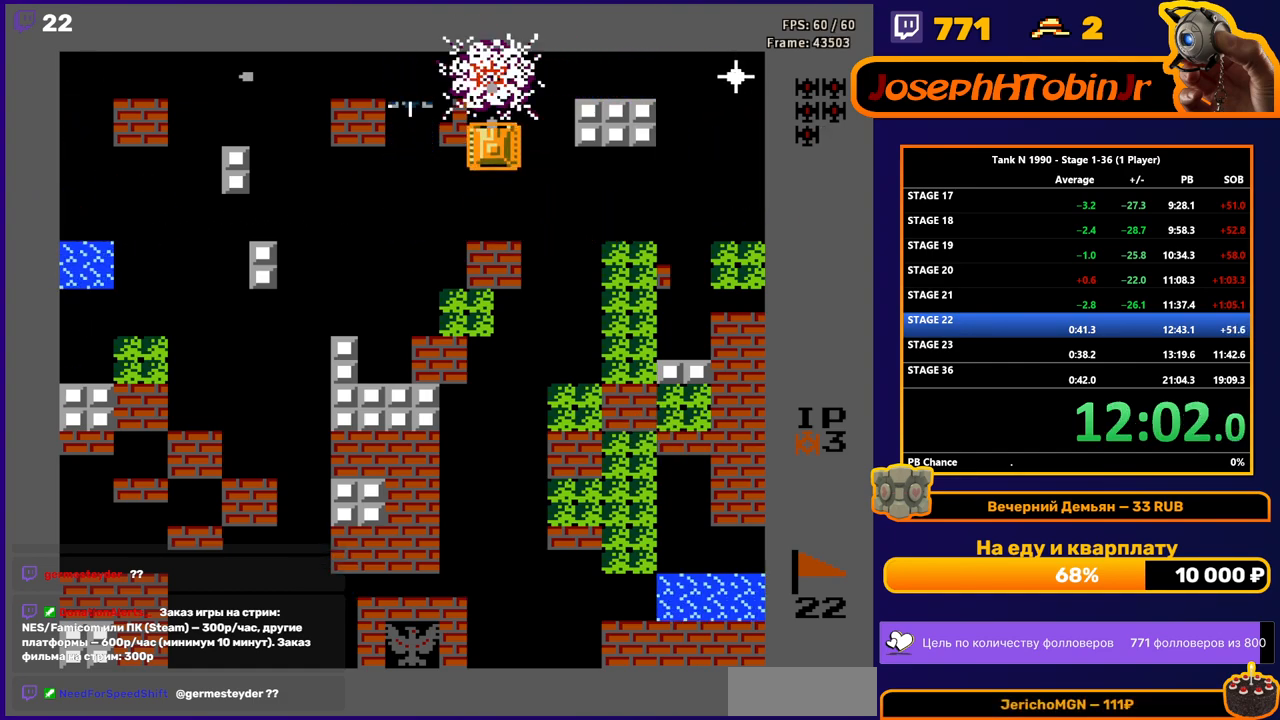
{"buttons": ["DPAD_RIGHT"], "events": [[17, "B", "up"], [17, "DPAD_DOWN", "down"], [300, "DPAD_DOWN", "up"], [483, "DPAD_RIGHT", "down"]]}
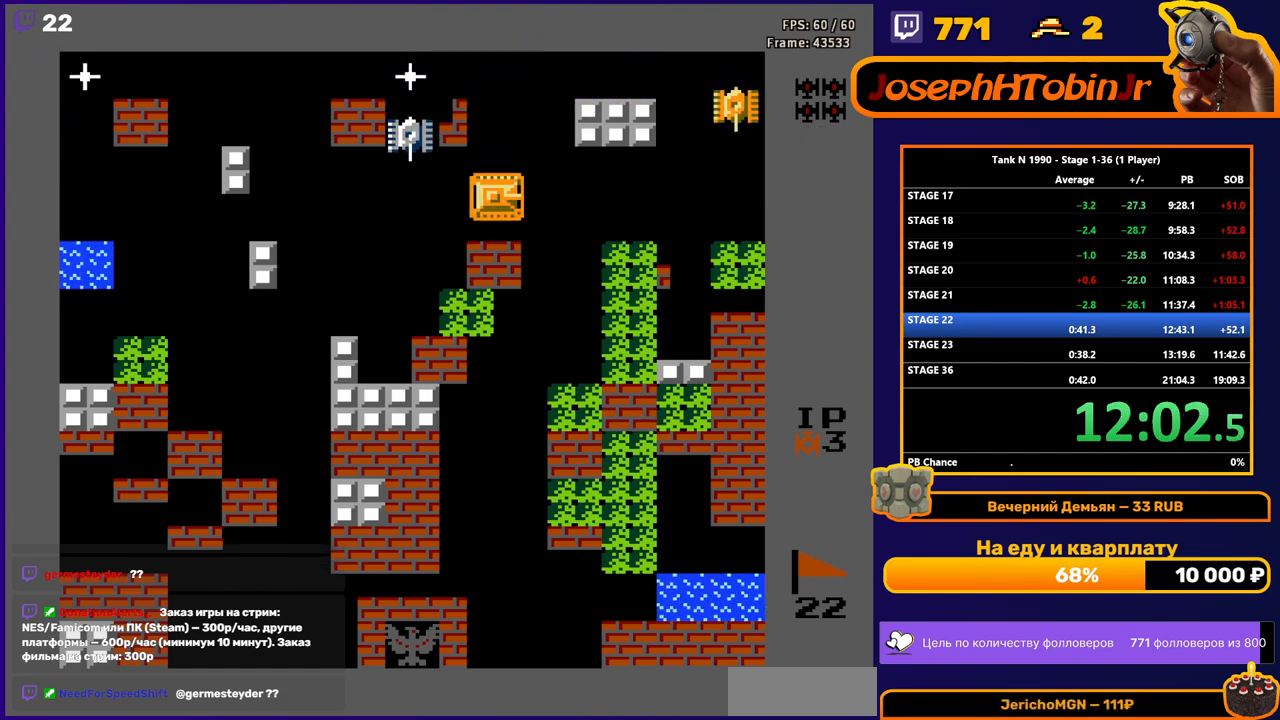
{"buttons": [], "events": [[100, "DPAD_RIGHT", "up"], [117, "DPAD_LEFT", "down"], [267, "DPAD_LEFT", "up"], [300, "B", "down"], [400, "B", "up"]]}
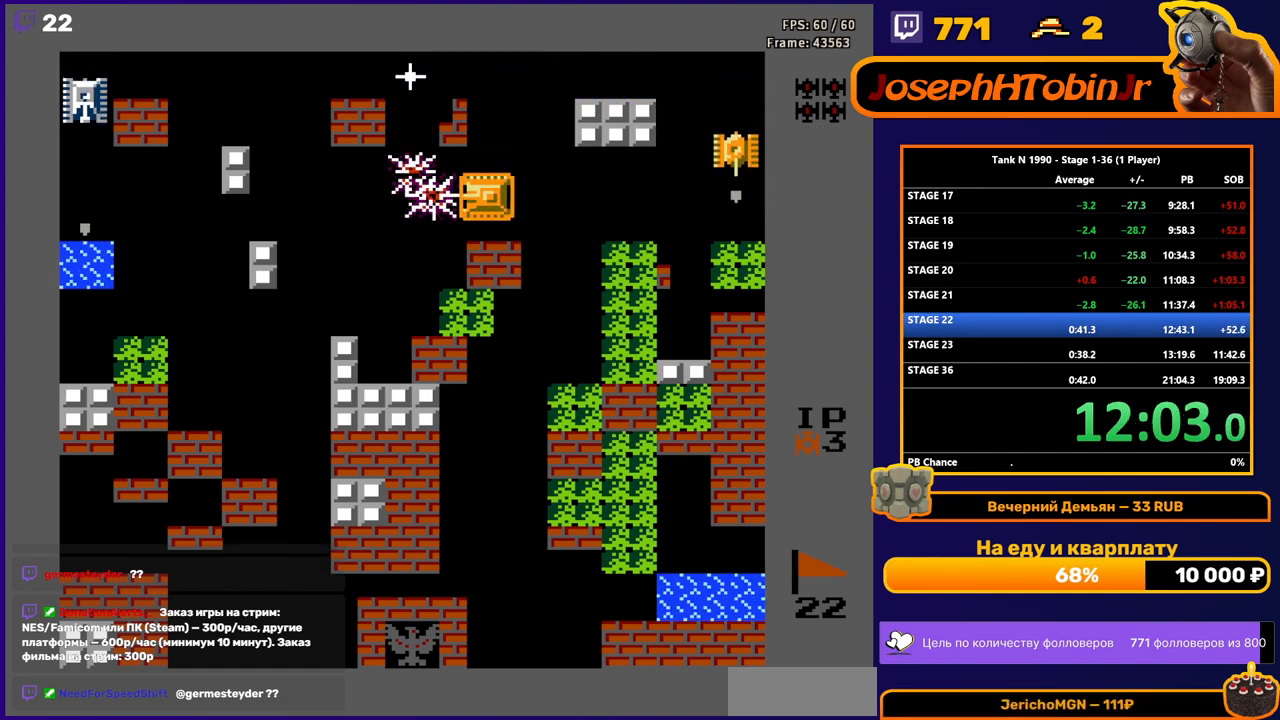
{"buttons": ["B", "DPAD_RIGHT"], "events": [[50, "DPAD_DOWN", "down"], [200, "DPAD_DOWN", "up"], [200, "DPAD_RIGHT", "down"], [317, "B", "down"]]}
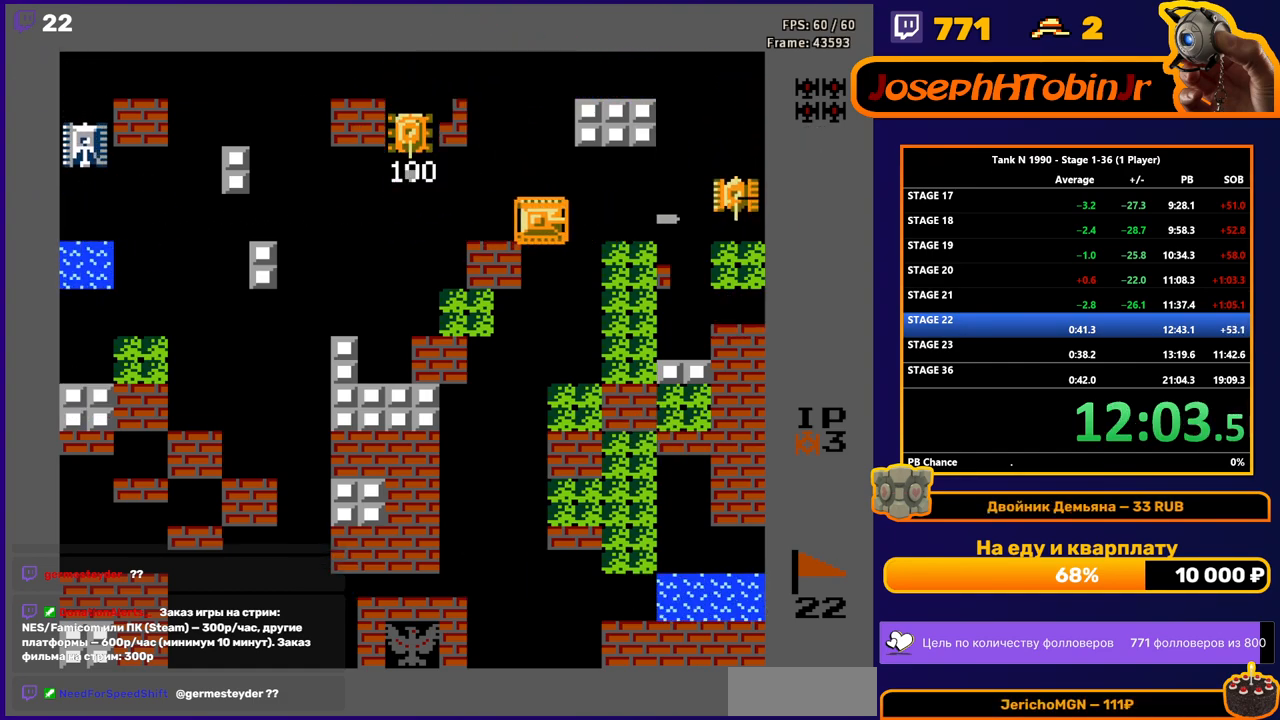
{"buttons": ["B", "DPAD_LEFT"], "events": [[250, "B", "up"], [267, "DPAD_RIGHT", "up"], [300, "DPAD_LEFT", "down"], [317, "B", "down"]]}
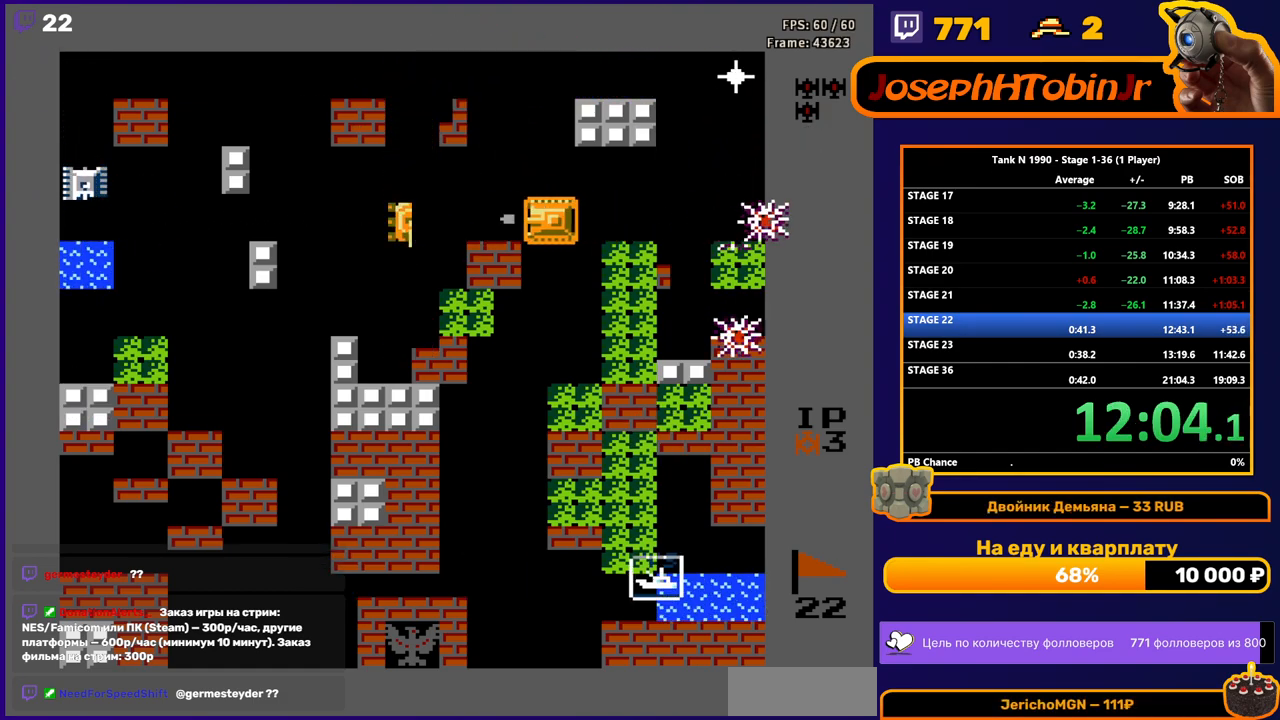
{"buttons": ["B", "DPAD_LEFT"], "events": []}
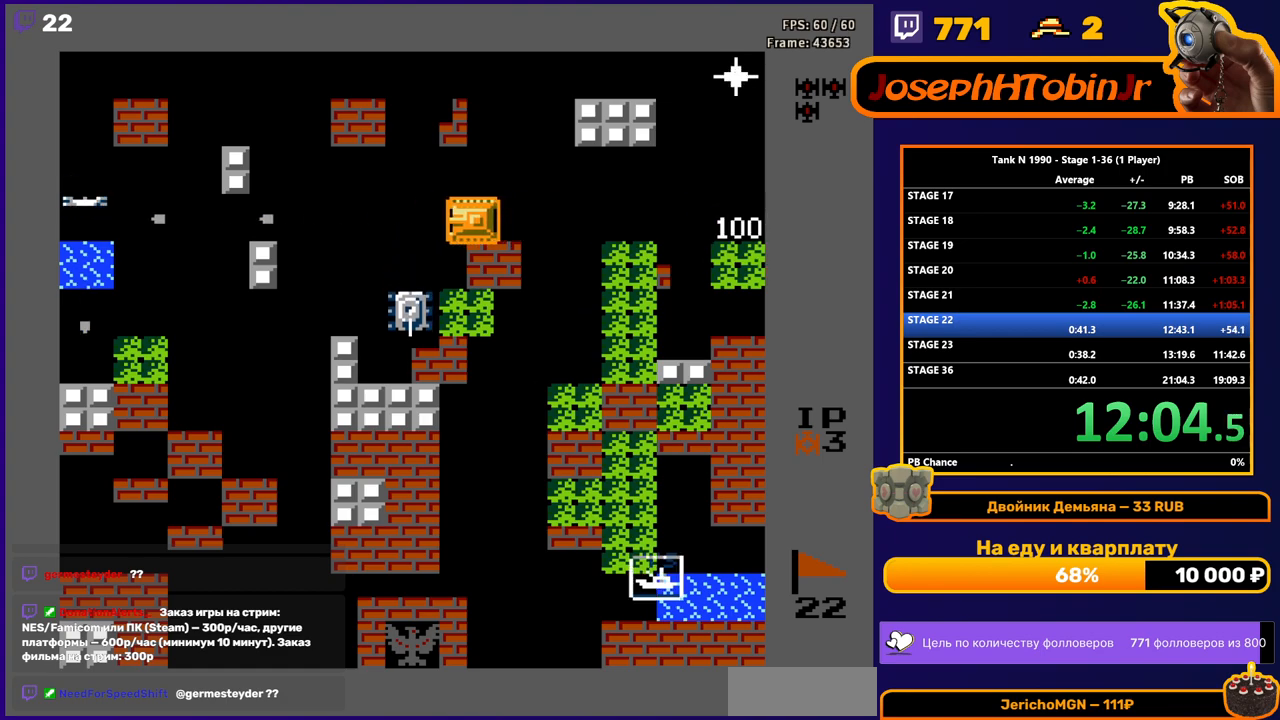
{"buttons": [], "events": [[17, "B", "up"], [267, "DPAD_DOWN", "down"], [267, "DPAD_LEFT", "up"], [300, "B", "down"], [400, "DPAD_DOWN", "up"], [417, "B", "up"], [433, "DPAD_DOWN", "down"], [483, "DPAD_DOWN", "up"]]}
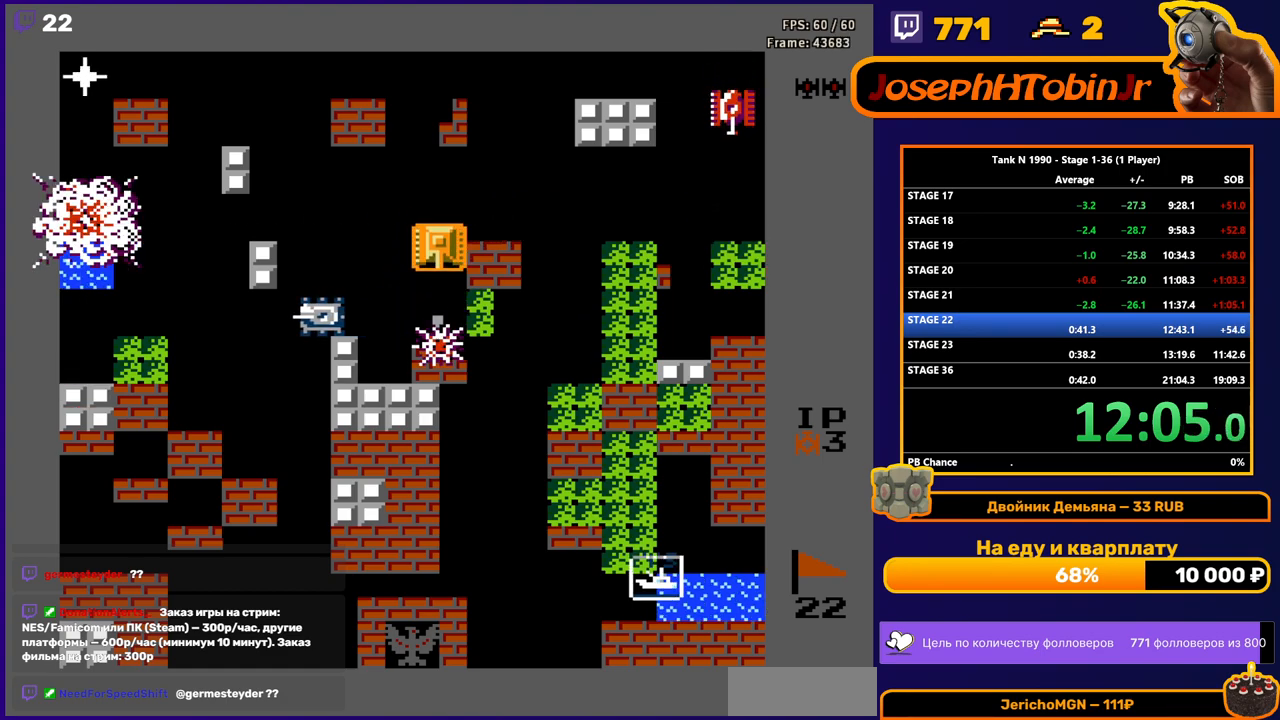
{"buttons": ["DPAD_LEFT"], "events": [[17, "DPAD_UP", "down"], [183, "DPAD_LEFT", "down"], [217, "DPAD_UP", "up"]]}
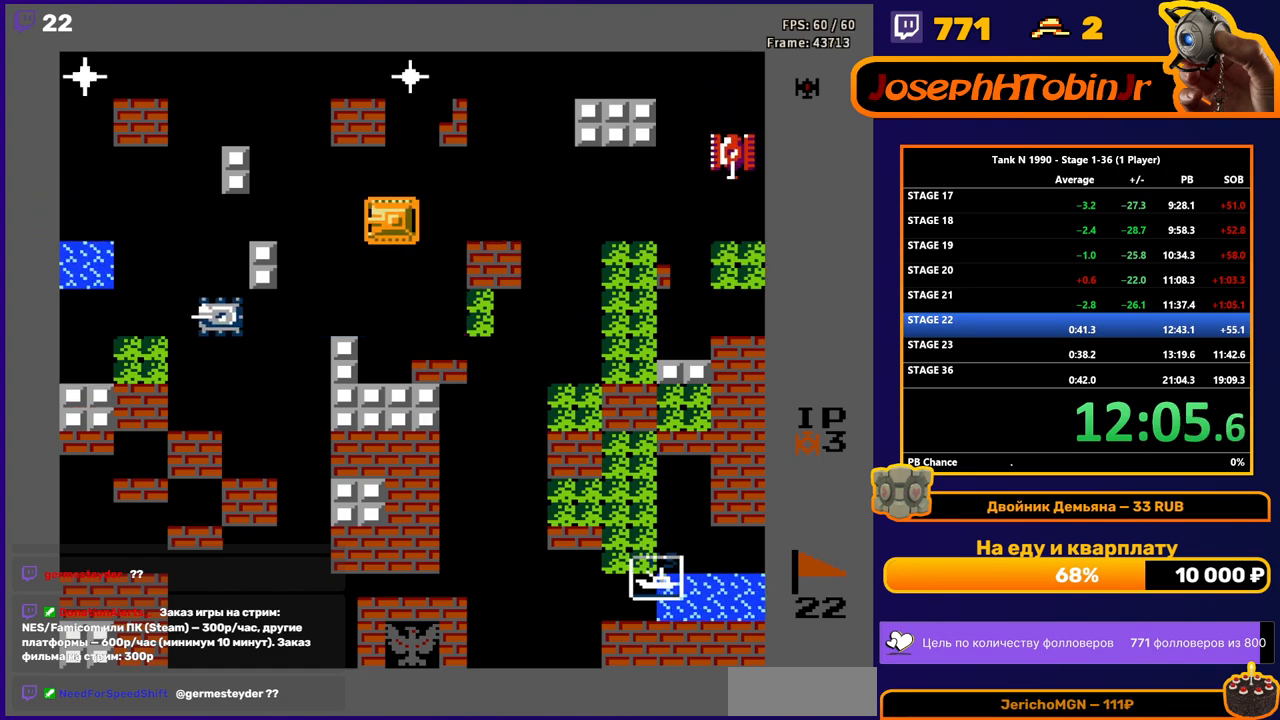
{"buttons": ["DPAD_LEFT"], "events": [[67, "DPAD_LEFT", "up"], [67, "DPAD_UP", "down"], [83, "DPAD_UP", "up"], [100, "DPAD_RIGHT", "down"], [133, "B", "down"], [200, "DPAD_RIGHT", "up"], [267, "DPAD_LEFT", "down"], [300, "B", "up"]]}
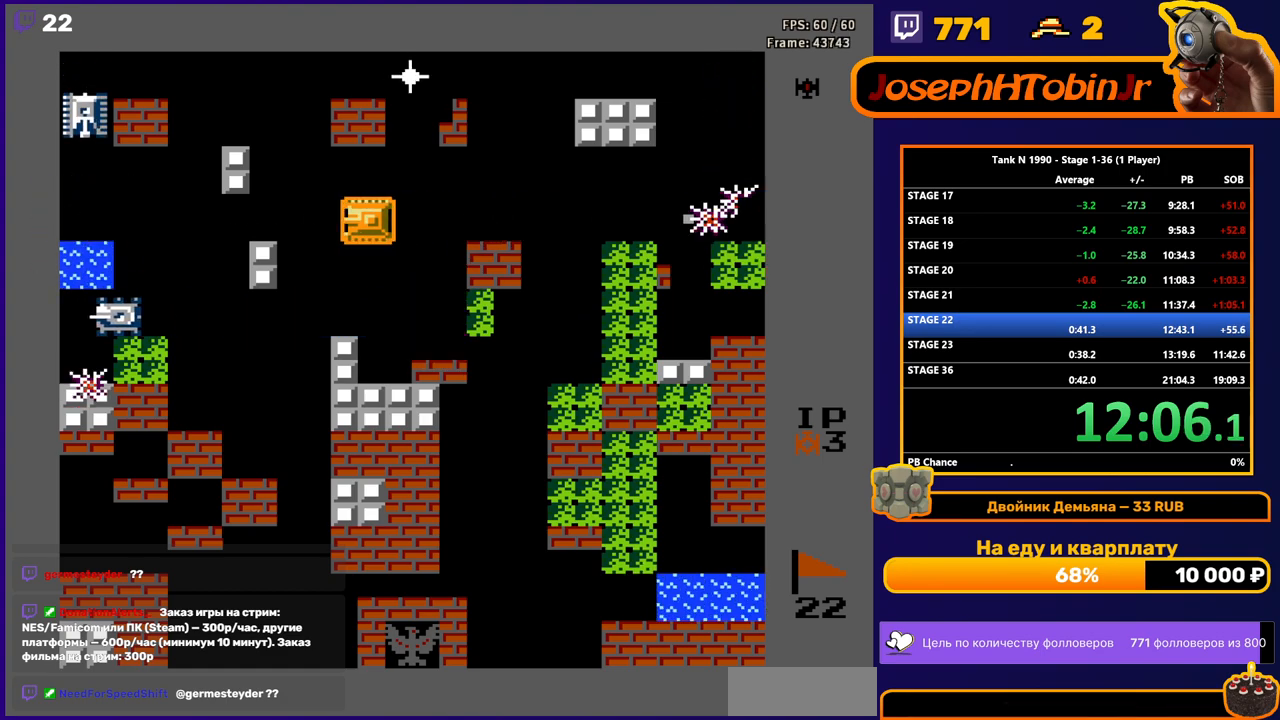
{"buttons": ["DPAD_LEFT"], "events": [[50, "DPAD_LEFT", "up"], [67, "DPAD_RIGHT", "down"], [167, "DPAD_RIGHT", "up"], [217, "DPAD_LEFT", "down"]]}
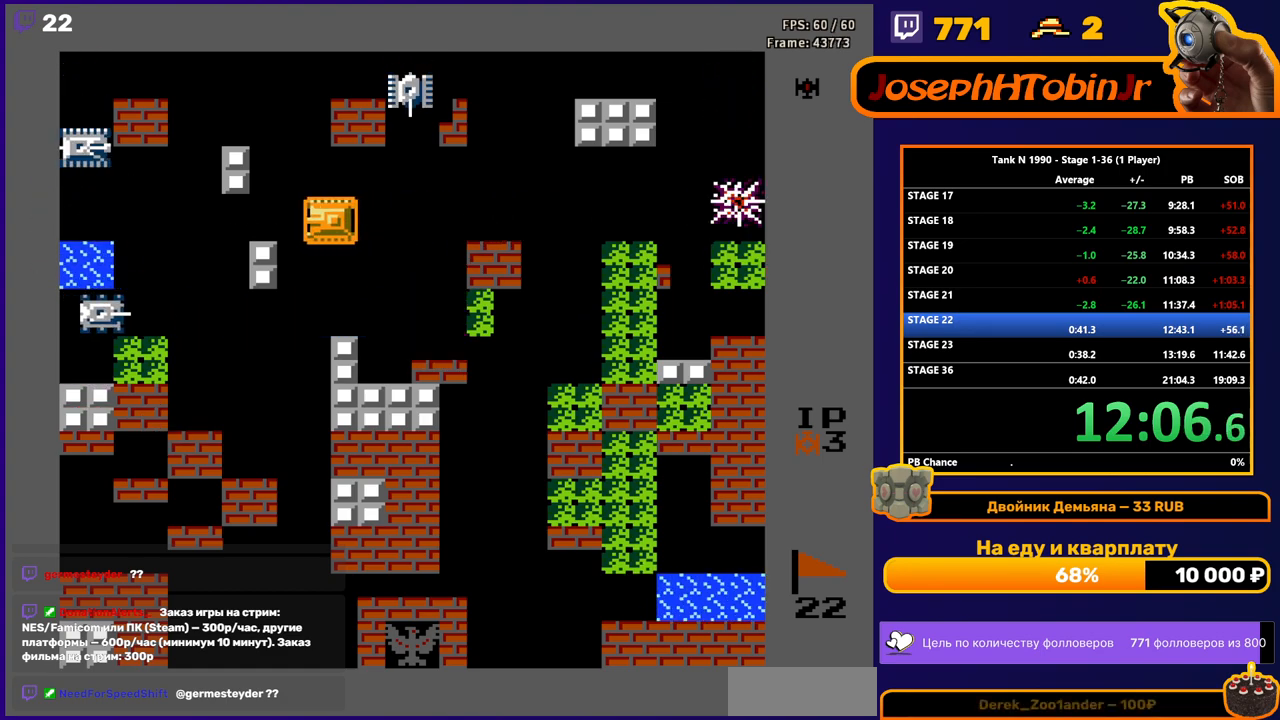
{"buttons": ["B", "DPAD_DOWN"], "events": [[433, "DPAD_LEFT", "up"], [450, "DPAD_DOWN", "down"], [500, "B", "down"]]}
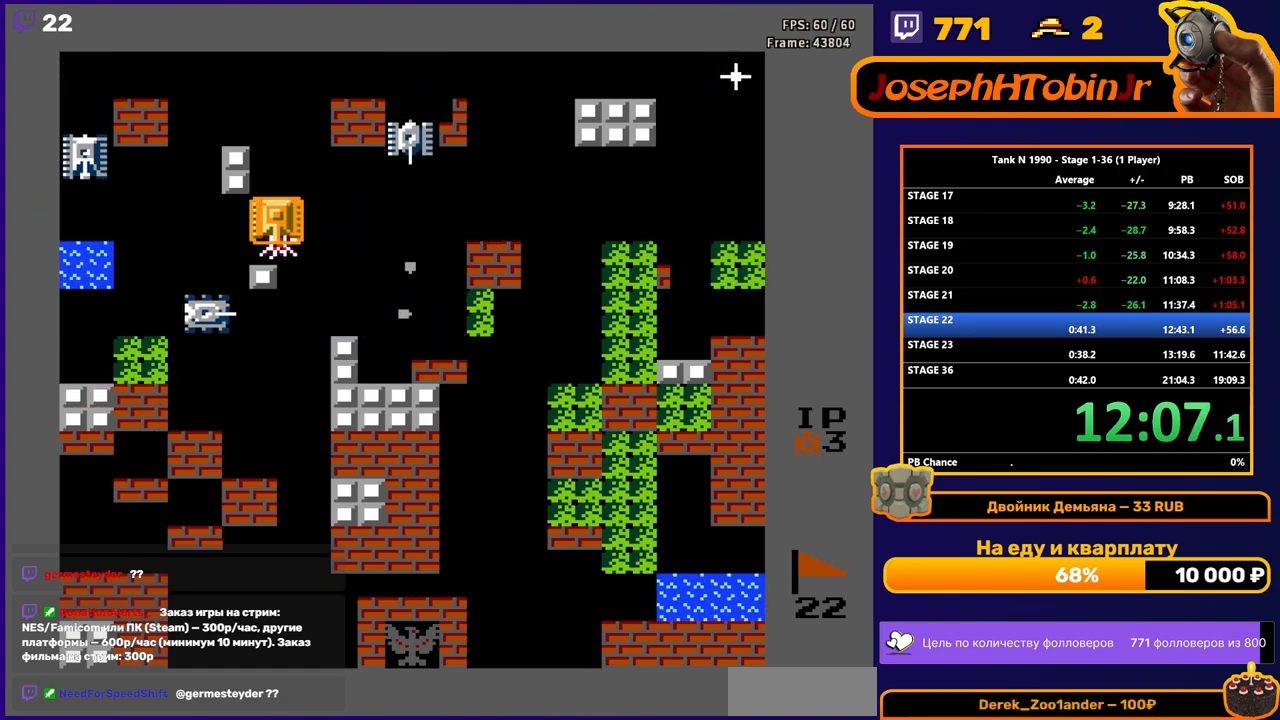
{"buttons": ["A", "DPAD_LEFT"], "events": [[183, "DPAD_DOWN", "up"], [233, "B", "up"], [250, "DPAD_UP", "down"], [417, "DPAD_LEFT", "down"], [433, "DPAD_UP", "up"], [483, "A", "down"]]}
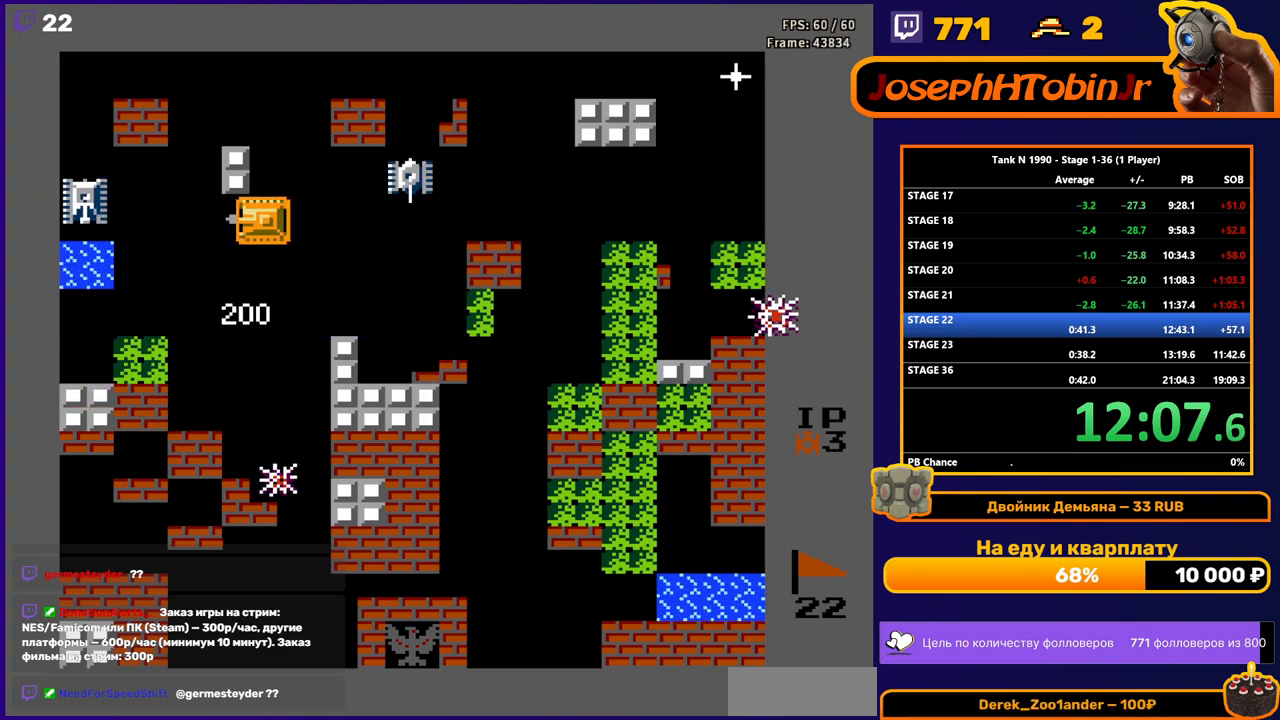
{"buttons": ["DPAD_RIGHT"], "events": [[33, "DPAD_LEFT", "up"], [67, "DPAD_RIGHT", "down"], [83, "A", "up"], [183, "B", "down"], [300, "B", "up"]]}
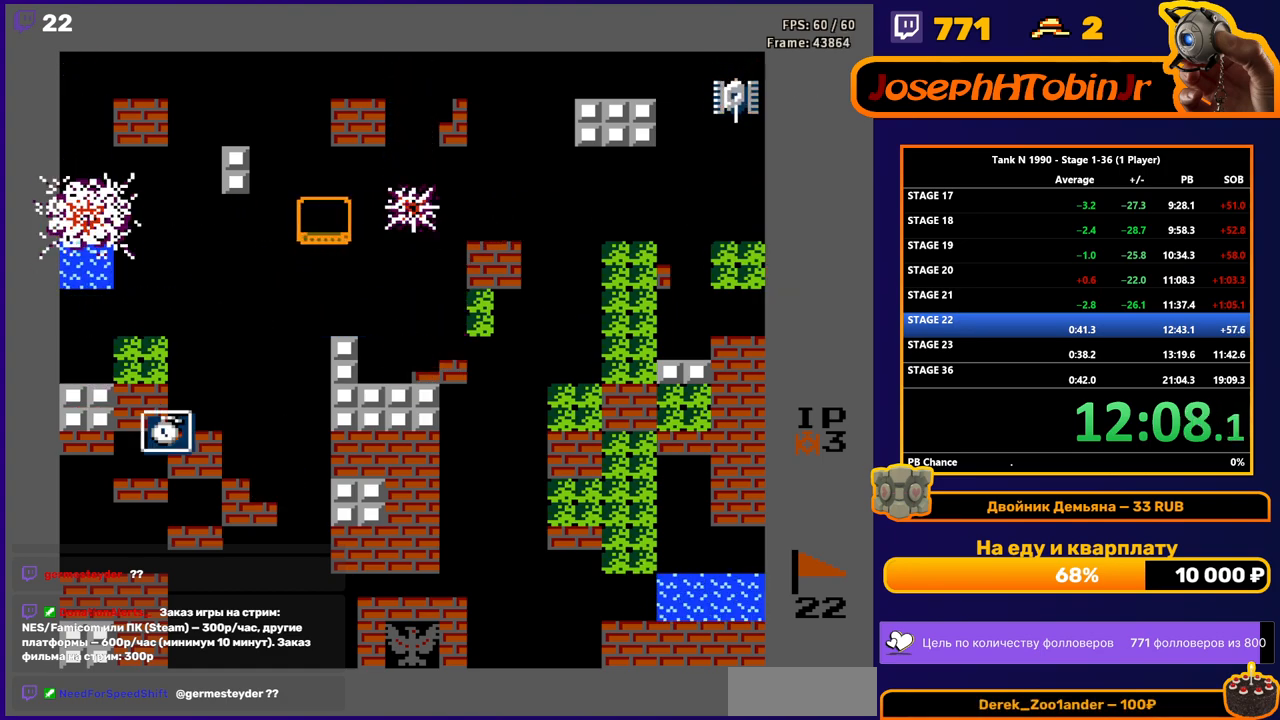
{"buttons": ["DPAD_RIGHT"], "events": [[250, "DPAD_RIGHT", "up"], [250, "DPAD_UP", "down"], [483, "DPAD_RIGHT", "down"], [500, "DPAD_UP", "up"]]}
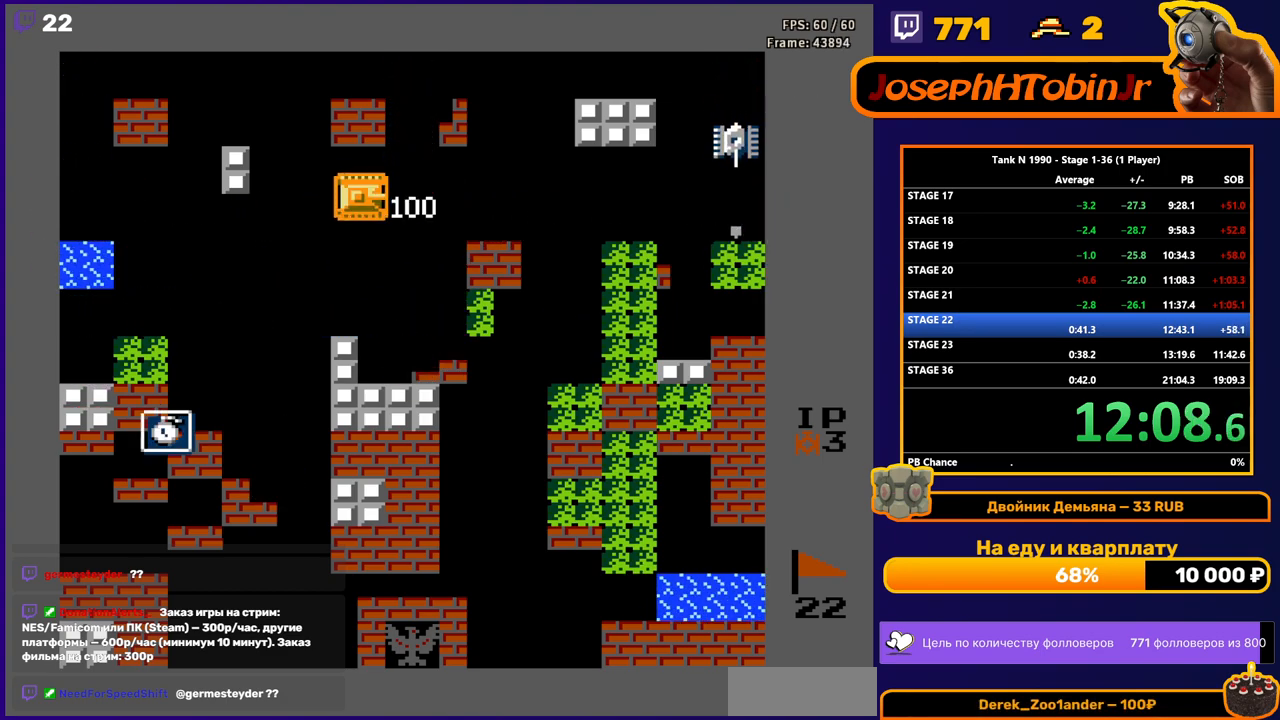
{"buttons": ["B", "DPAD_RIGHT"], "events": [[33, "B", "down"], [217, "DPAD_DOWN", "down"], [217, "DPAD_RIGHT", "up"], [233, "B", "up"], [383, "DPAD_DOWN", "up"], [383, "DPAD_RIGHT", "down"], [433, "B", "down"]]}
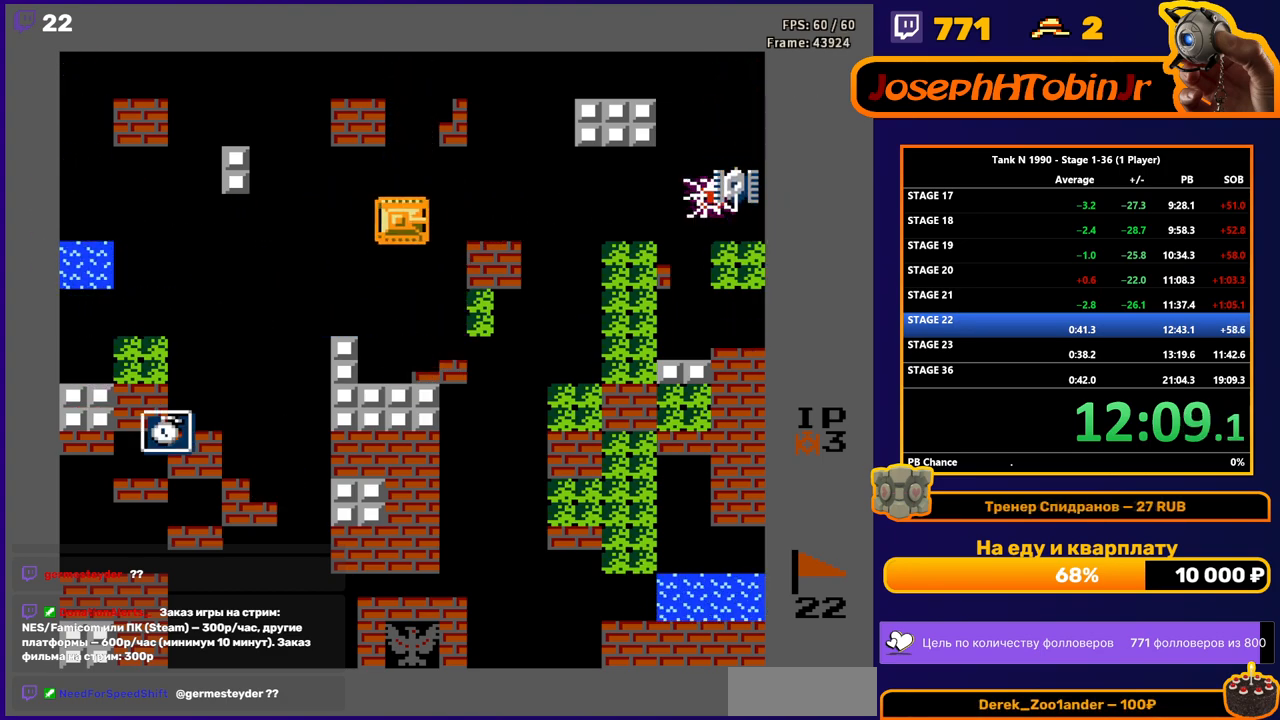
{"buttons": [], "events": [[400, "B", "up"], [433, "DPAD_RIGHT", "up"]]}